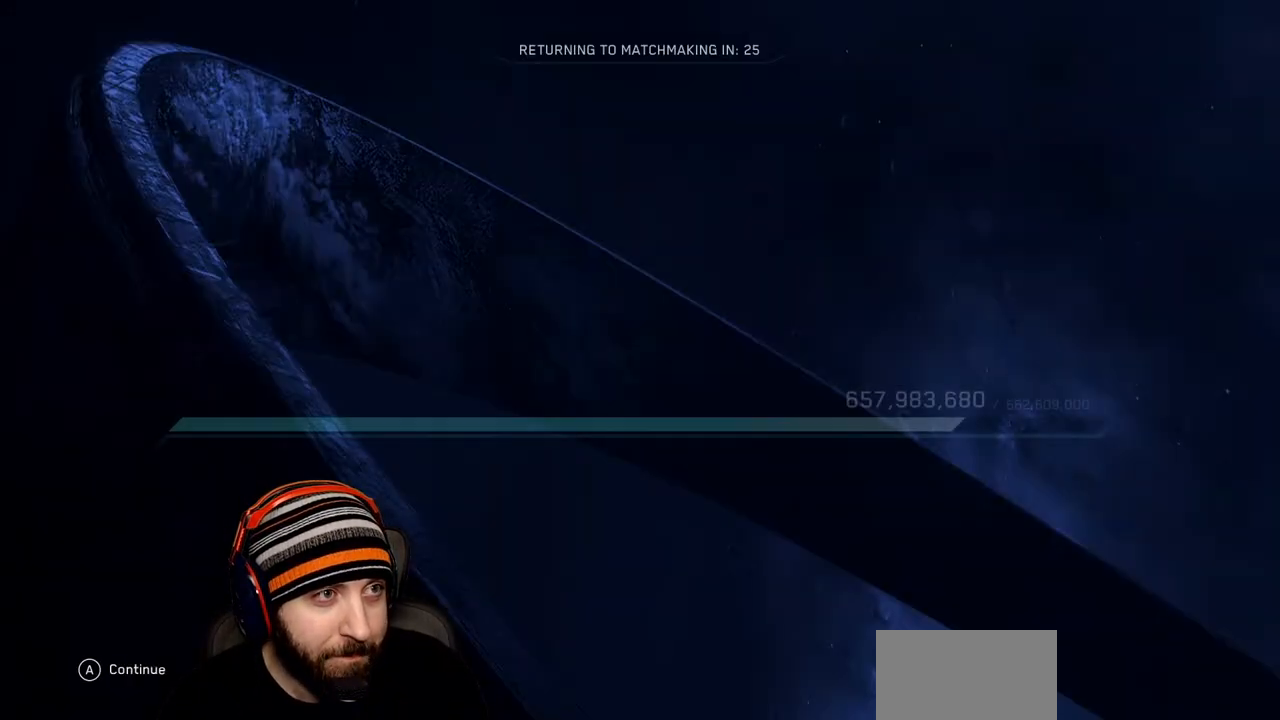
Gameplay with a controller (Xbox layout); each line is a JSON object with the inputs held at the frame after it. "events" lists button and stick changes between this image and that frame as [ms after this image, input, new state], when the widget could be followed in between.
{"buttons": [], "left_stick": "center", "right_stick": "center", "events": [[267, "B", "down"], [417, "B", "up"]]}
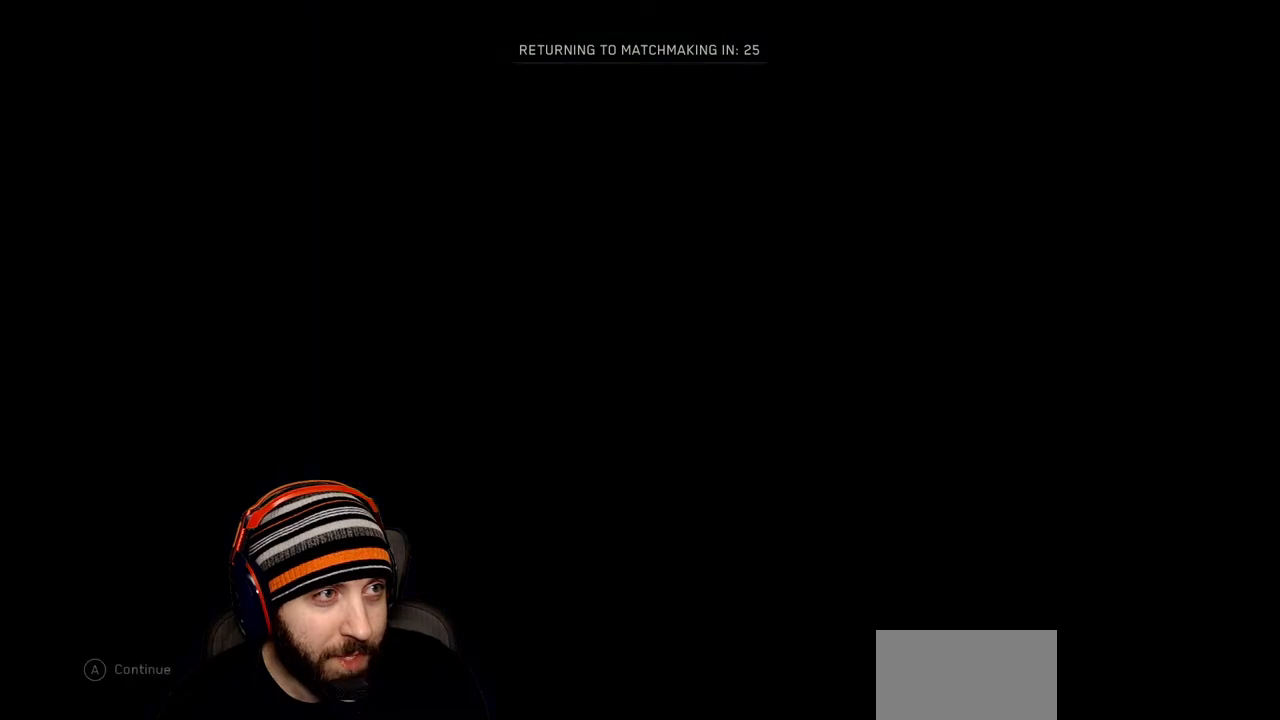
{"buttons": [], "left_stick": "center", "right_stick": "center", "events": []}
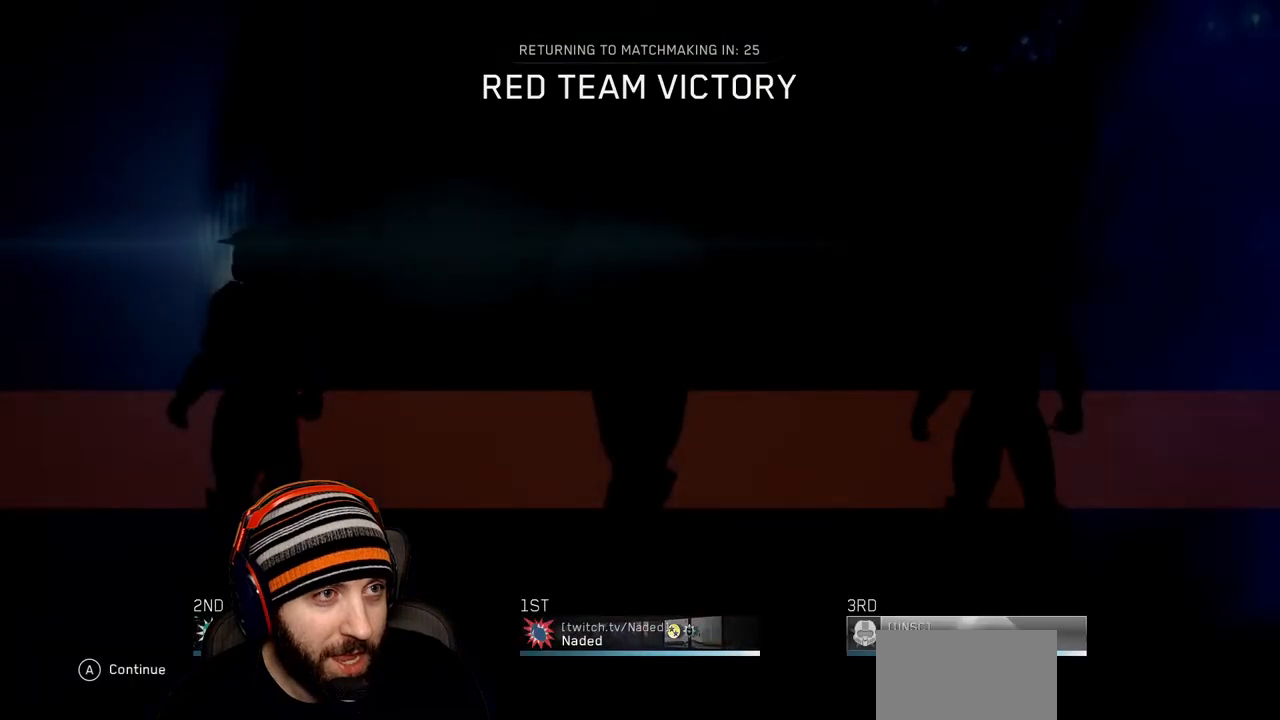
{"buttons": [], "left_stick": "center", "right_stick": "center", "events": []}
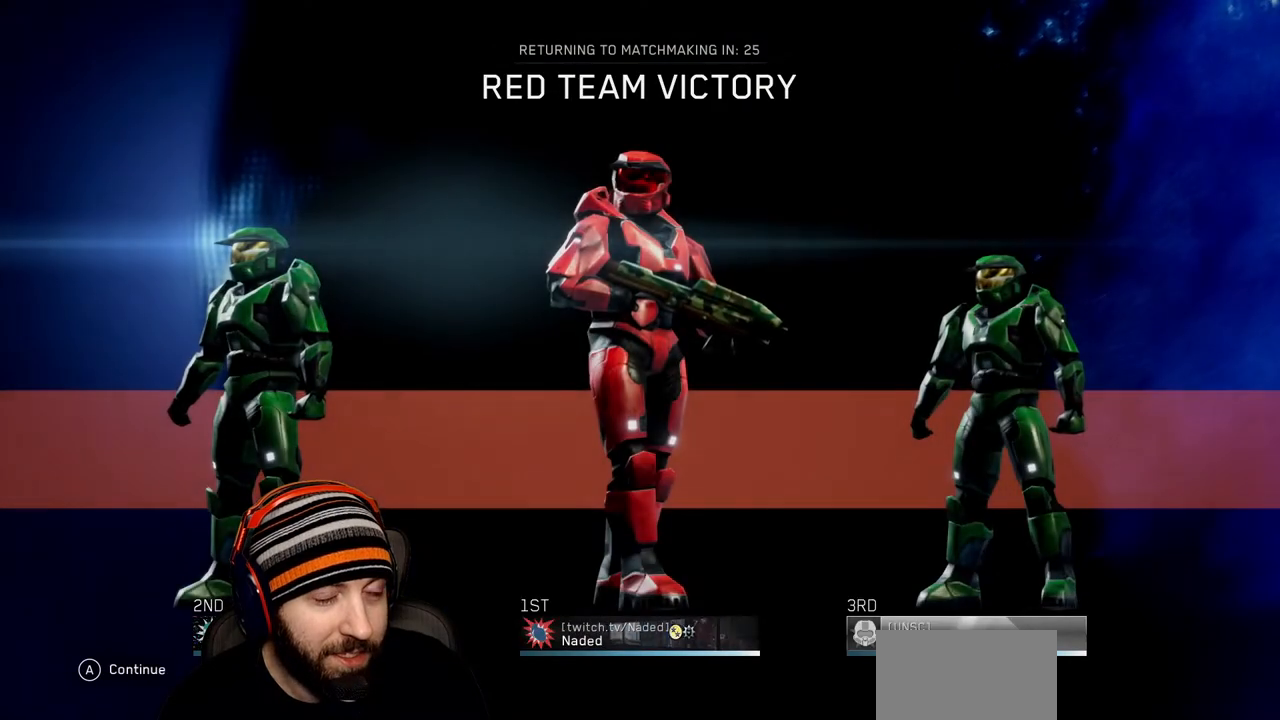
{"buttons": ["B"], "left_stick": "center", "right_stick": "center", "events": [[433, "B", "down"]]}
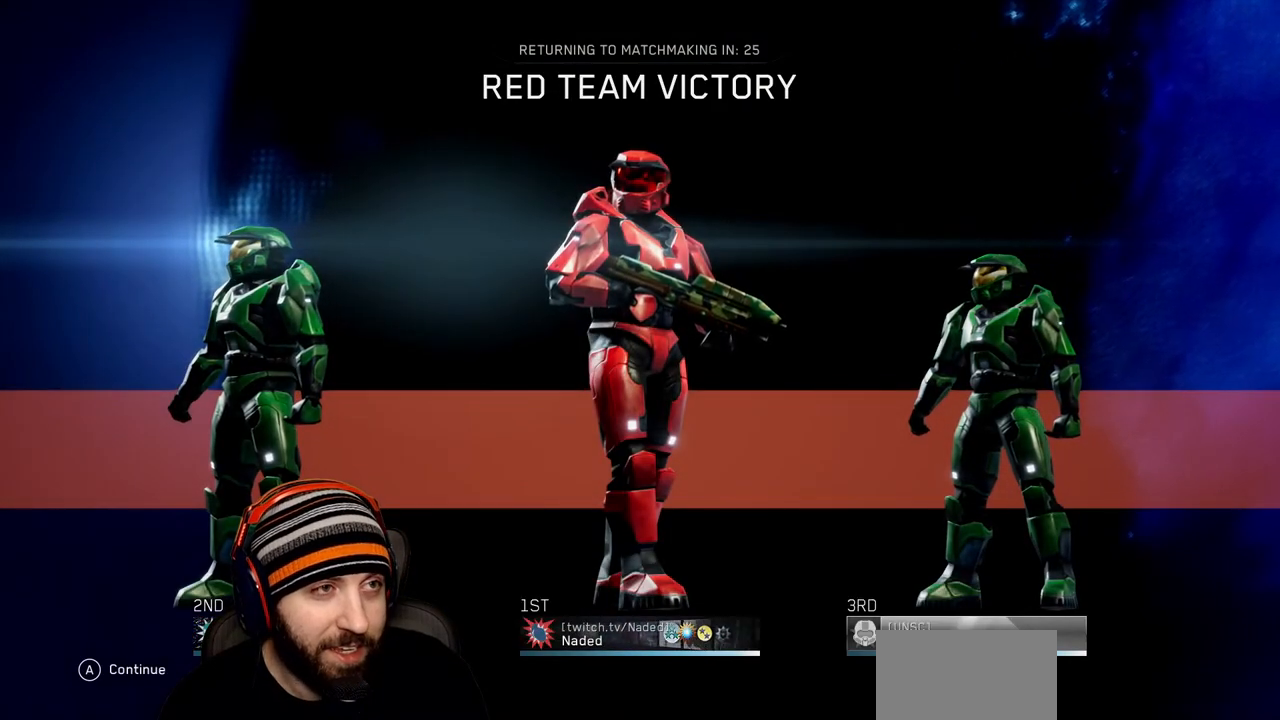
{"buttons": [], "left_stick": "center", "right_stick": "center", "events": [[133, "B", "up"]]}
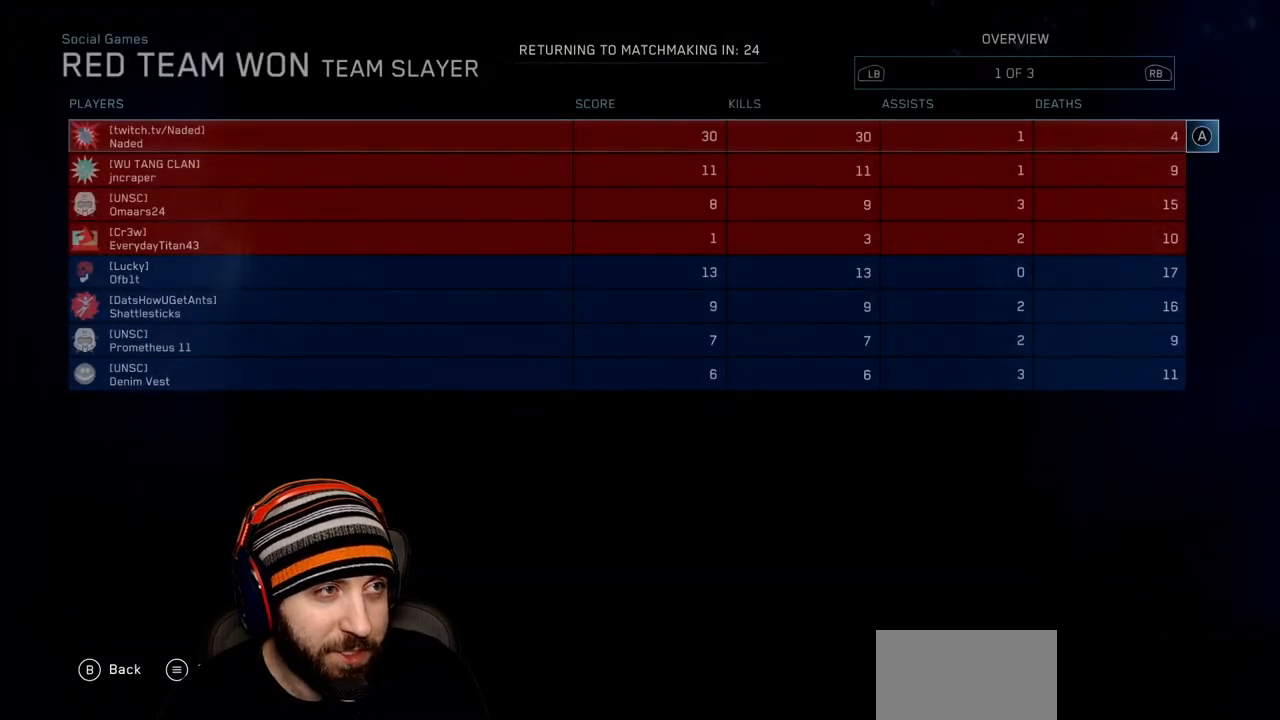
{"buttons": [], "left_stick": "center", "right_stick": "center", "events": []}
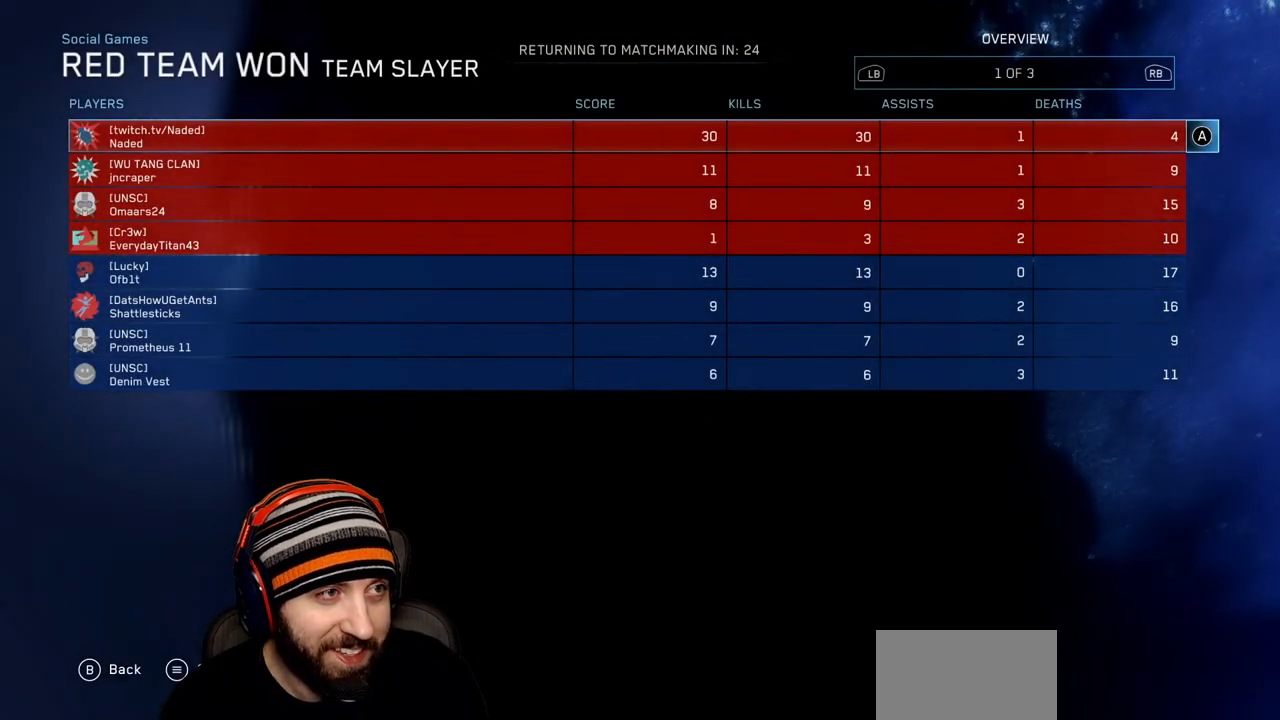
{"buttons": [], "left_stick": "center", "right_stick": "center", "events": [[233, "B", "down"], [367, "B", "up"]]}
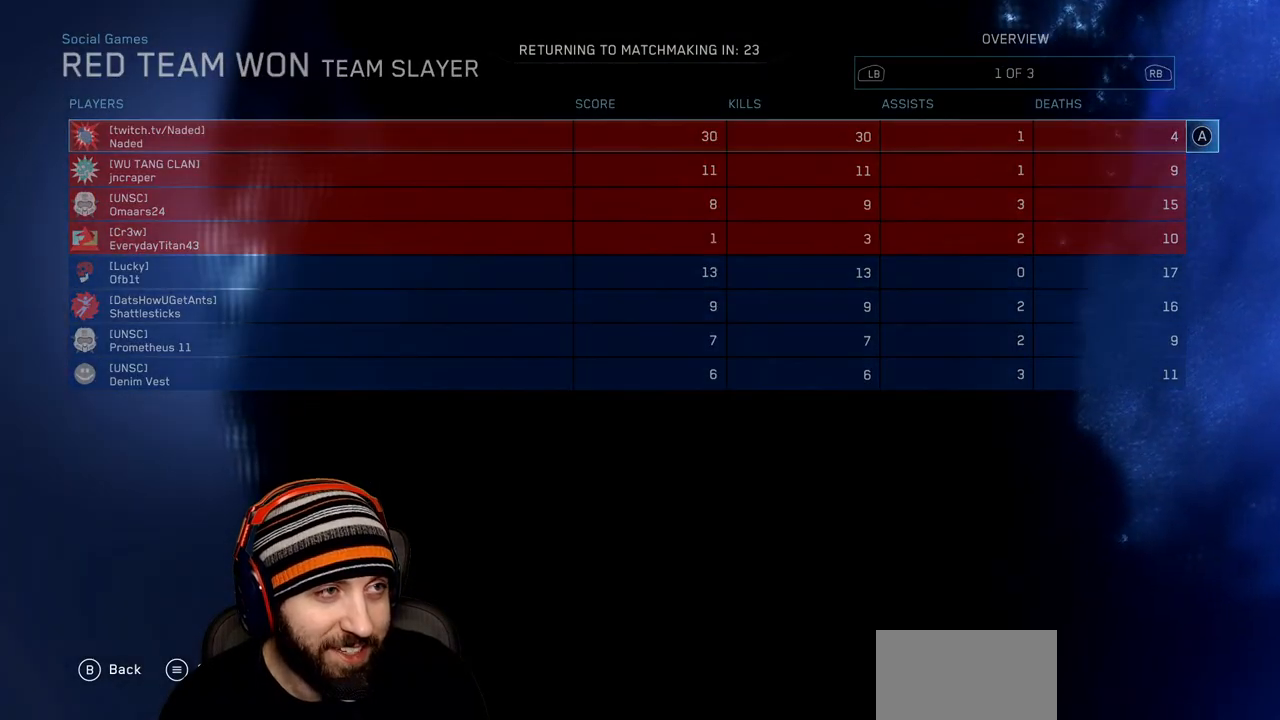
{"buttons": [], "left_stick": "center", "right_stick": "center", "events": []}
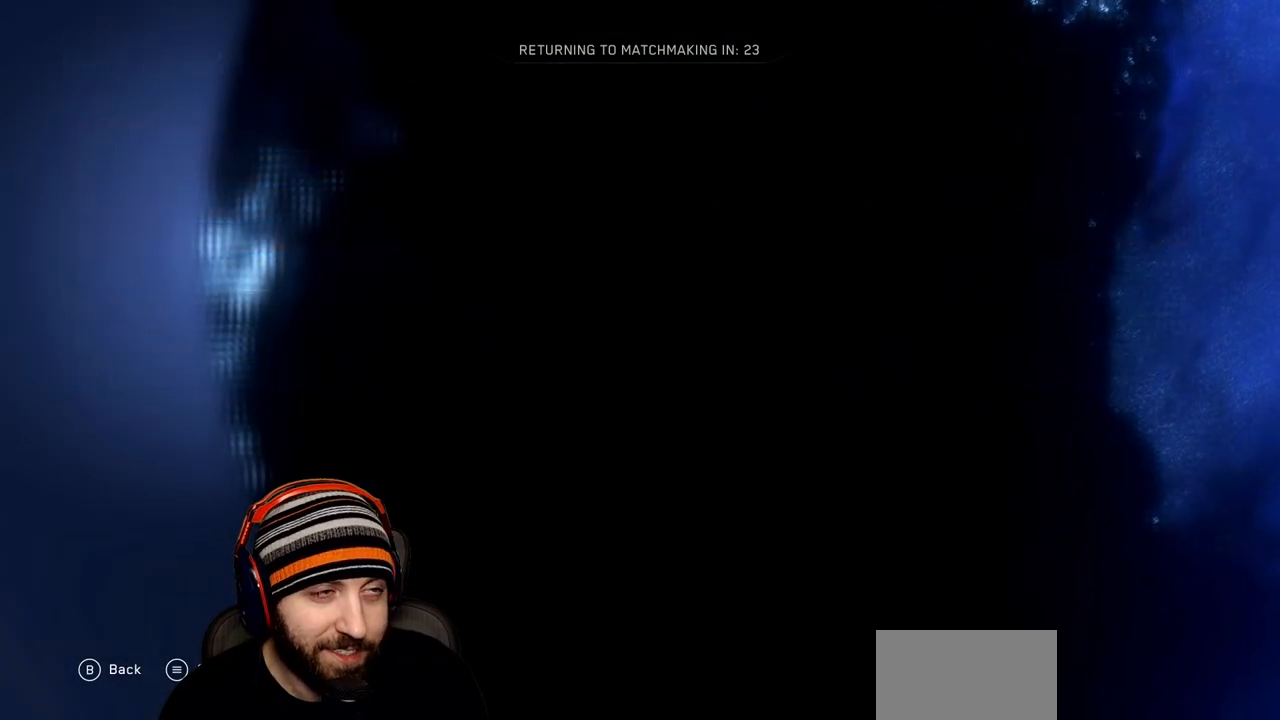
{"buttons": [], "left_stick": "center", "right_stick": "center", "events": []}
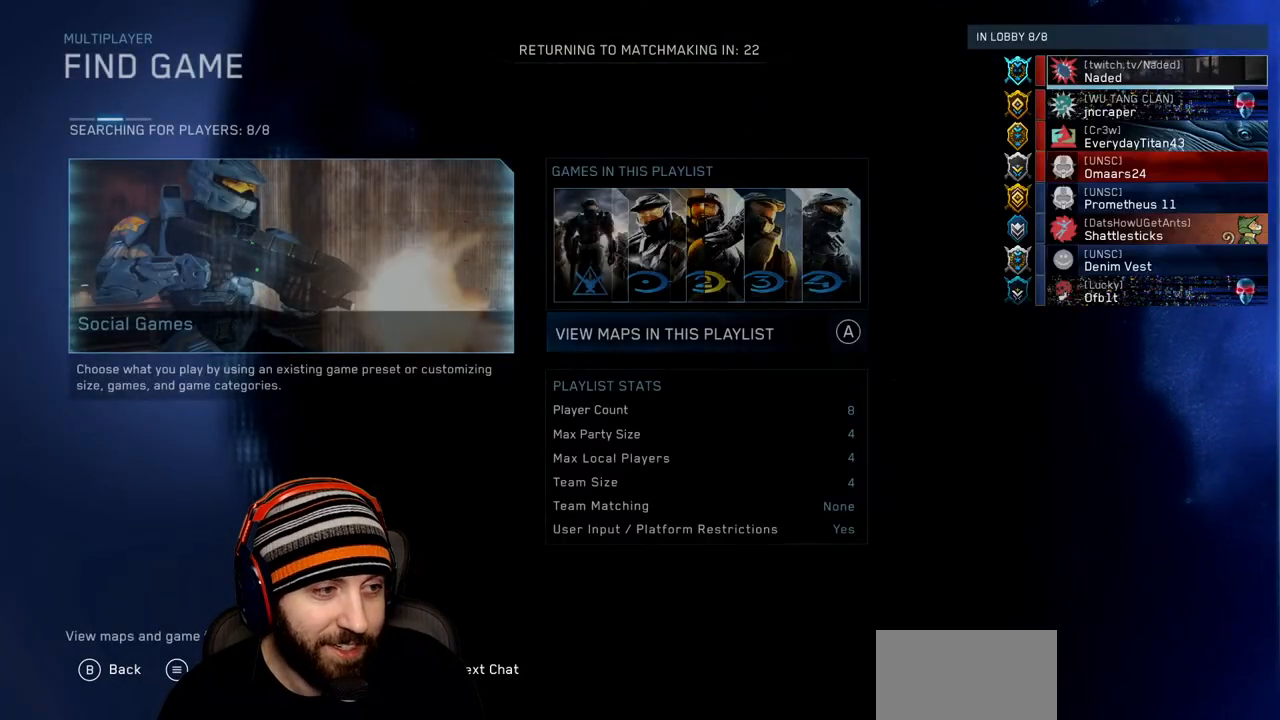
{"buttons": [], "left_stick": "center", "right_stick": "center", "events": []}
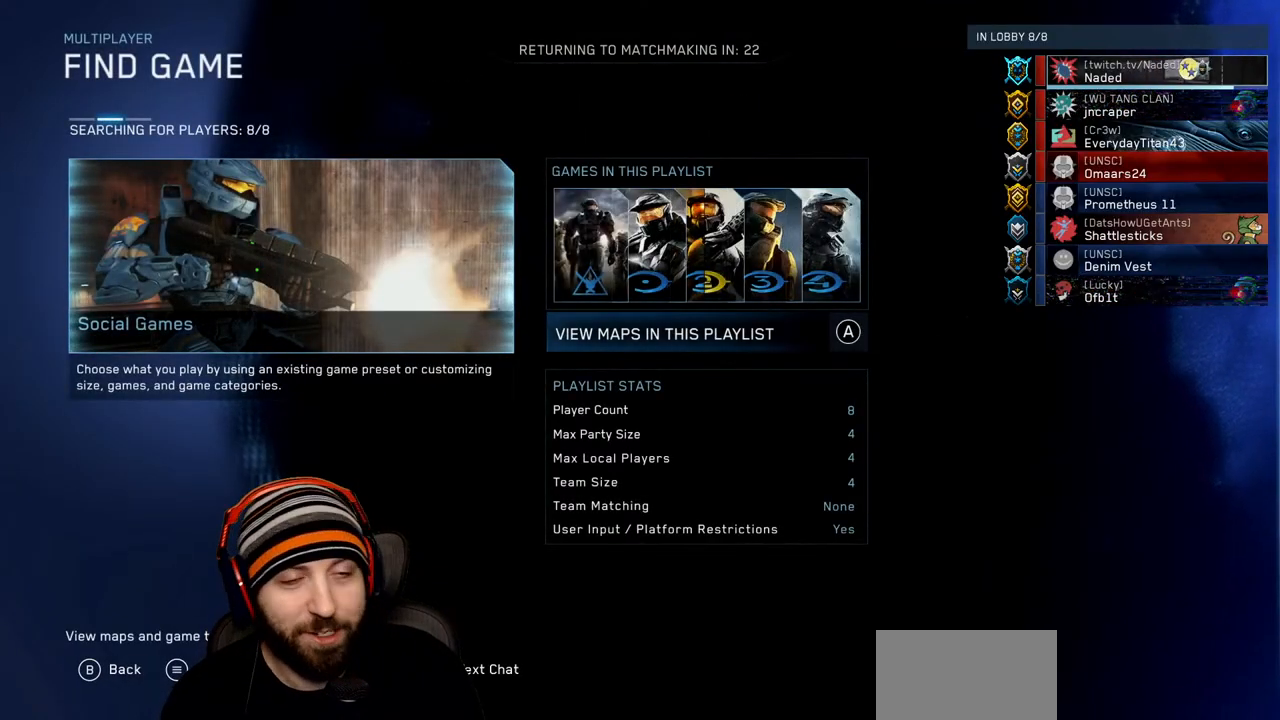
{"buttons": [], "left_stick": "center", "right_stick": "center", "events": []}
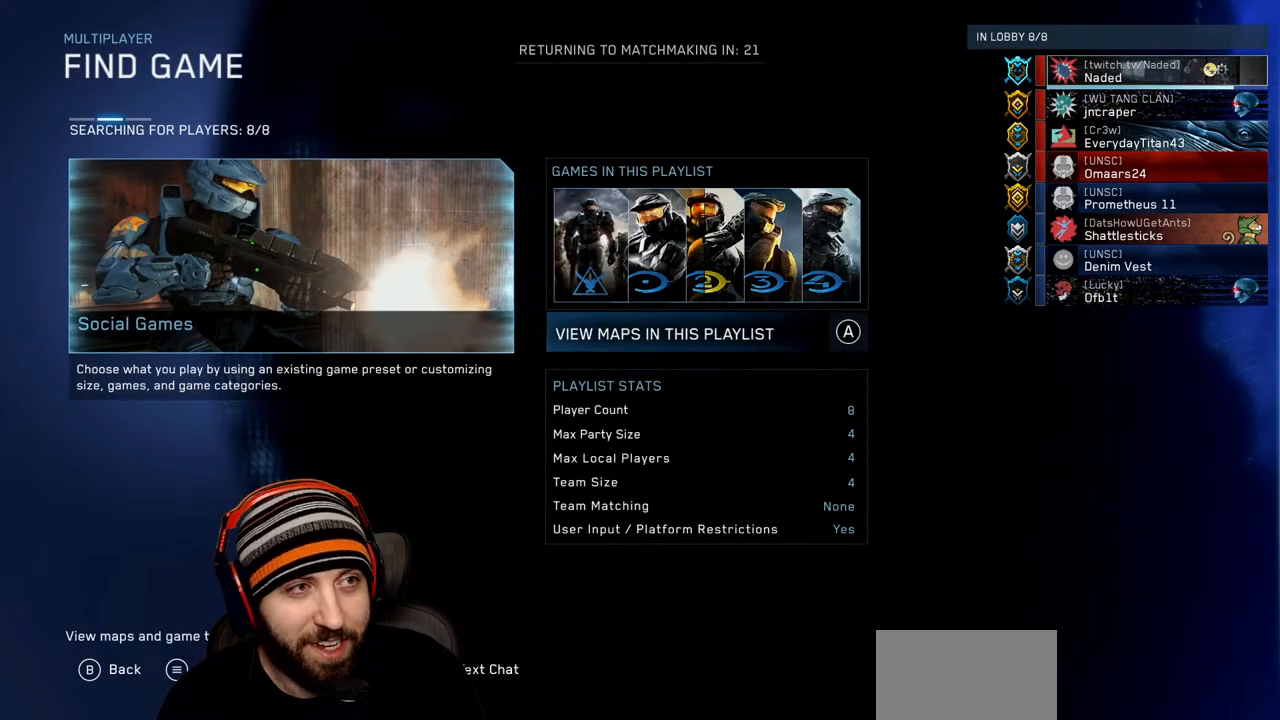
{"buttons": [], "left_stick": "center", "right_stick": "center", "events": [[150, "B", "down"], [267, "B", "up"]]}